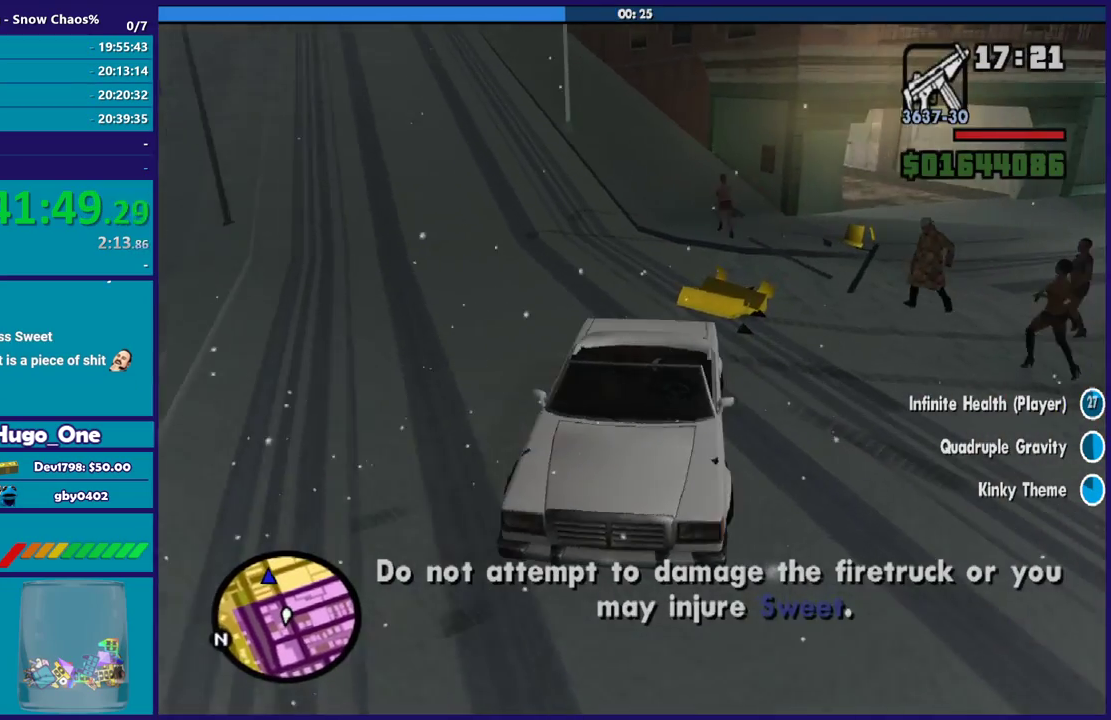
Gameplay with a controller (Xbox layout); each line is a JSON object with the inputs held at the frame after it. "events" lists button and stick changes between this image and that frame as [ms after this image, input, new state], when the widget could be followed in between.
{"buttons": ["L2"], "left_stick": "right", "right_stick": "center", "events": [[167, "right_stick", "down-left"], [234, "right_stick", "center"], [501, "left_stick", "right"]]}
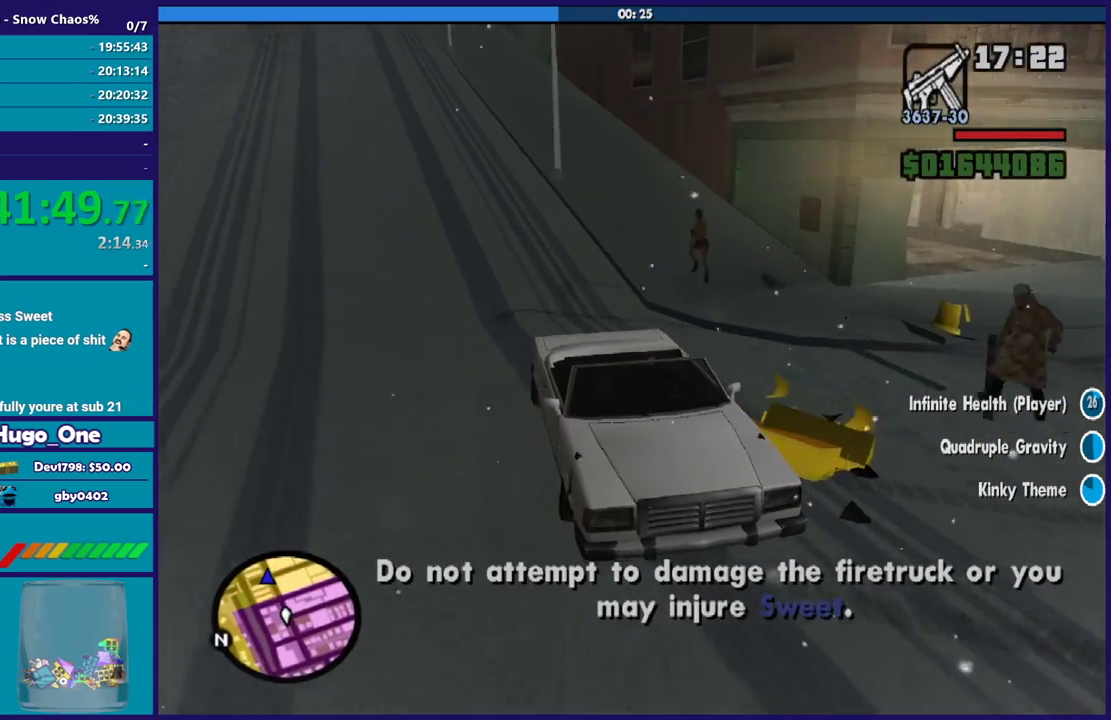
{"buttons": ["L2"], "left_stick": "center", "right_stick": "center", "events": [[67, "right_stick", "down-left"], [133, "left_stick", "center"], [133, "right_stick", "center"]]}
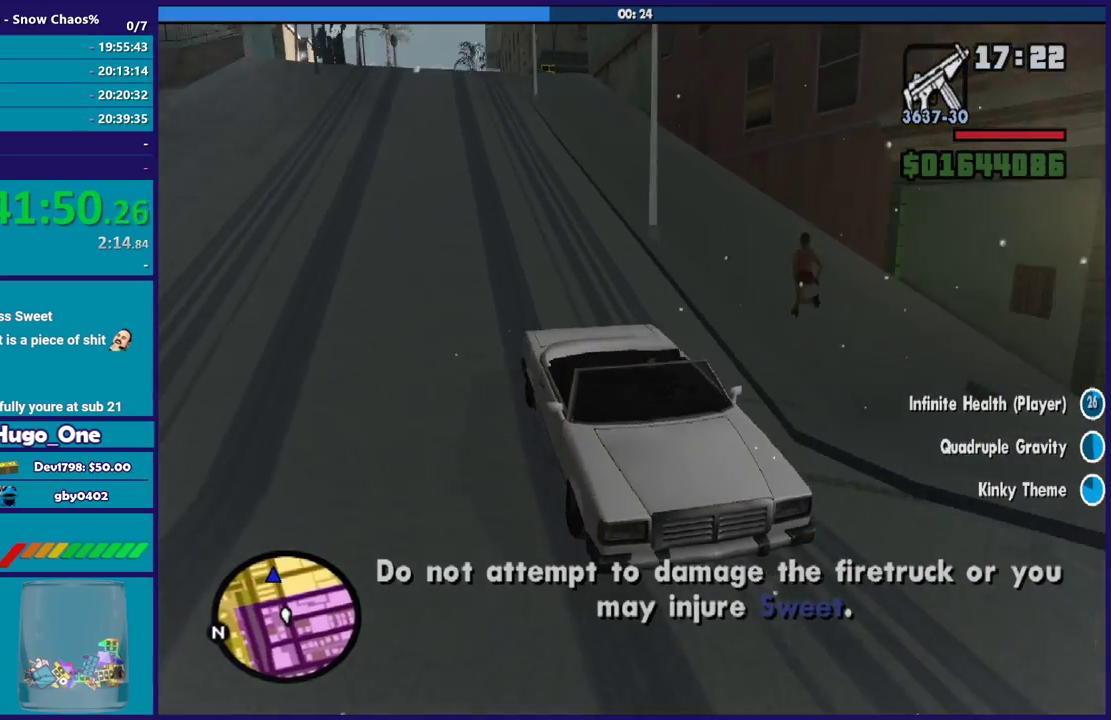
{"buttons": ["L2"], "left_stick": "center", "right_stick": "center", "events": []}
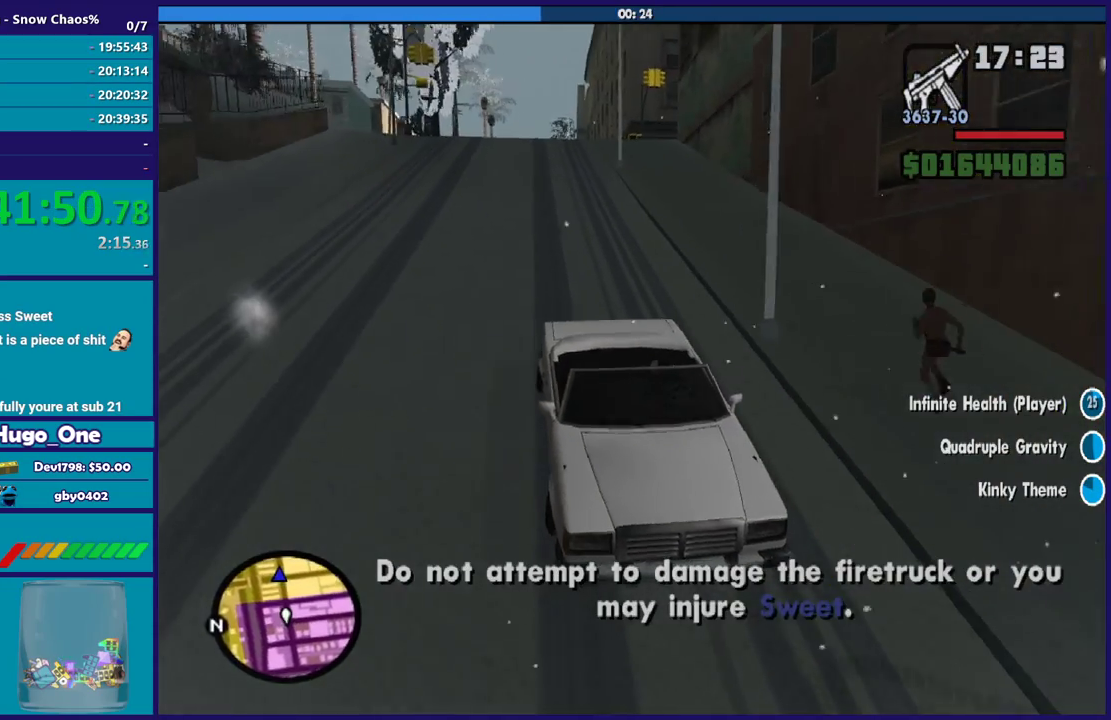
{"buttons": ["L2"], "left_stick": "center", "right_stick": "center", "events": []}
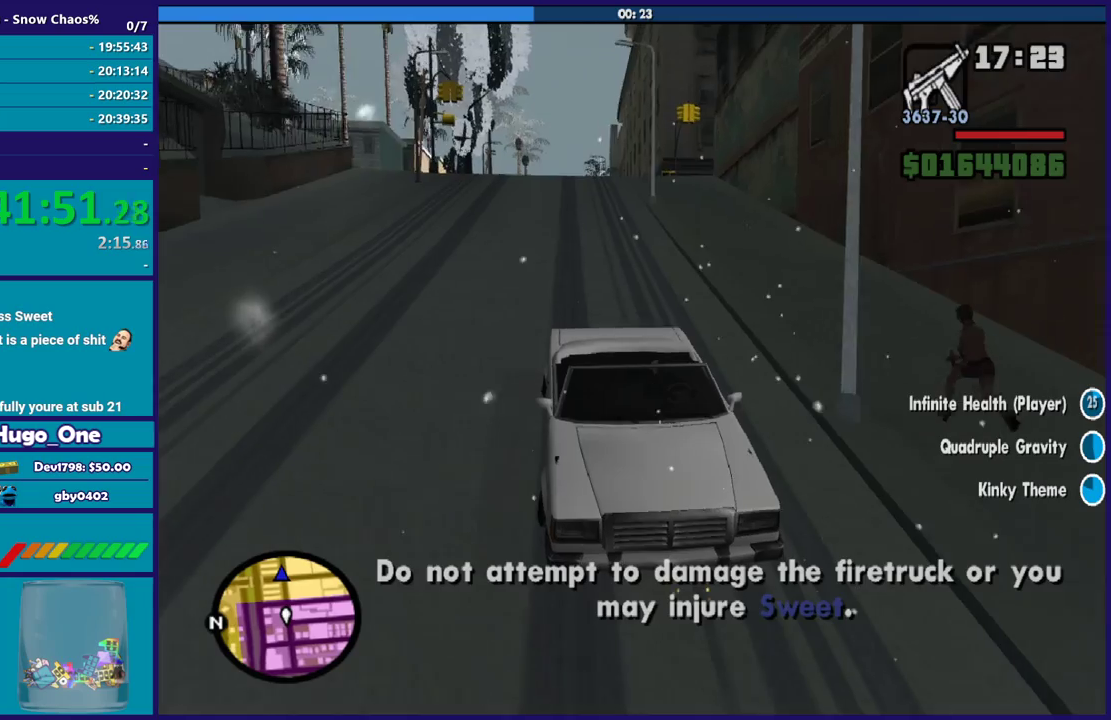
{"buttons": ["L2"], "left_stick": "center", "right_stick": "right", "events": [[434, "right_stick", "right"]]}
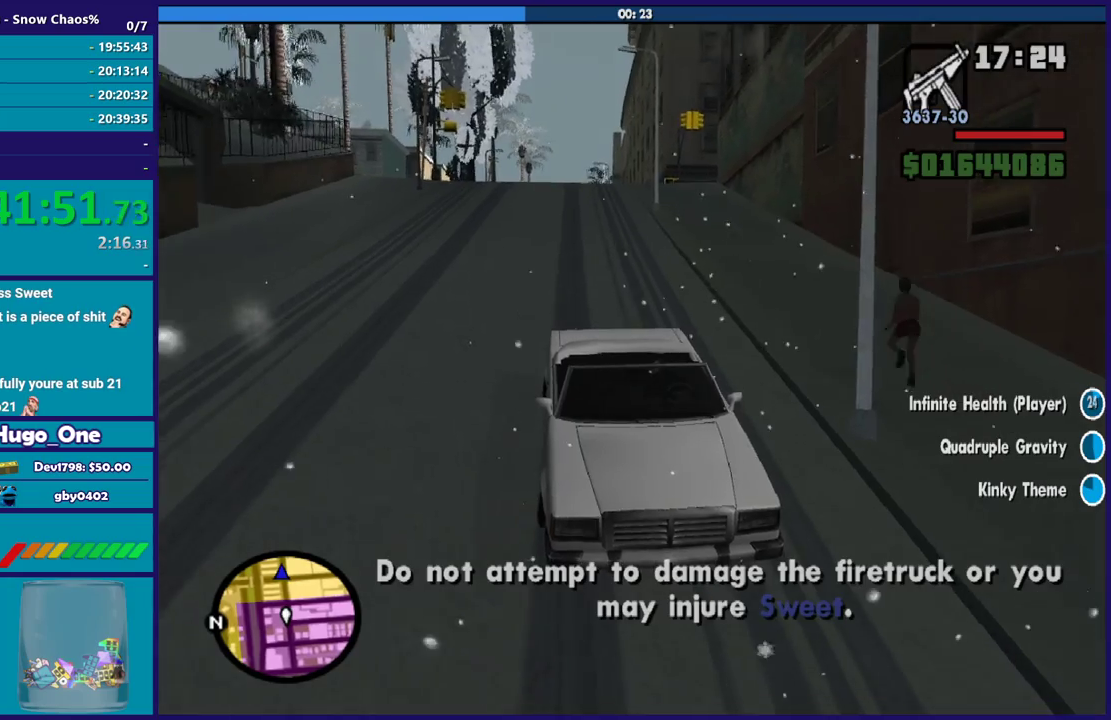
{"buttons": ["L2"], "left_stick": "center", "right_stick": "right", "events": []}
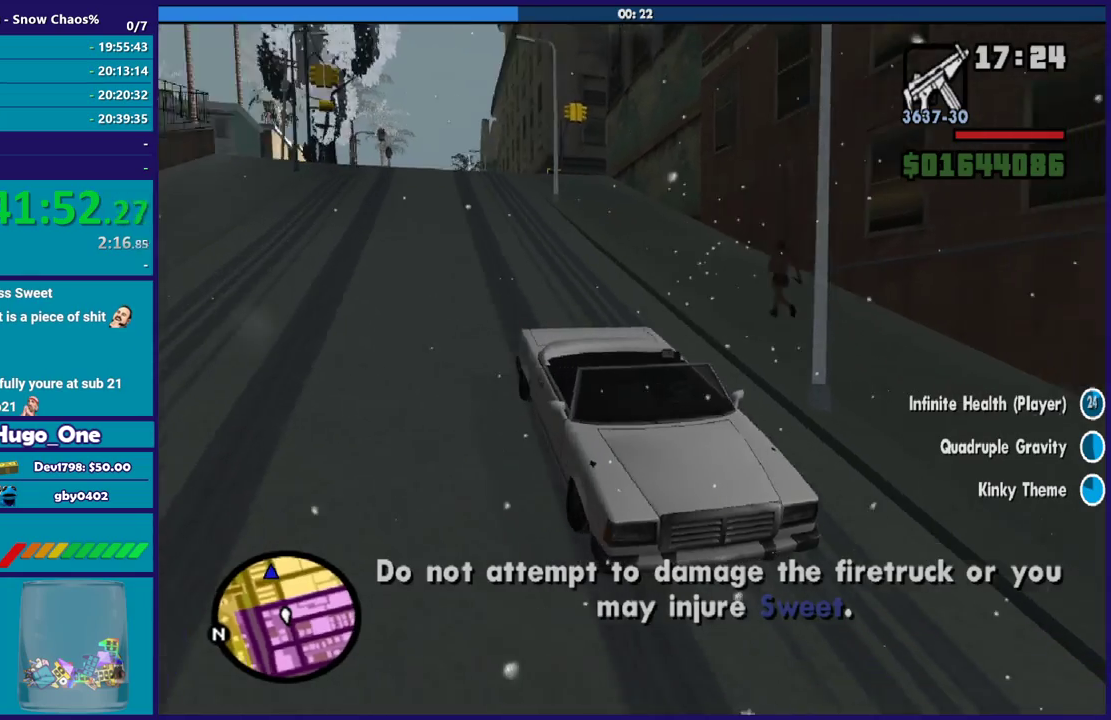
{"buttons": ["L2"], "left_stick": "center", "right_stick": "right", "events": []}
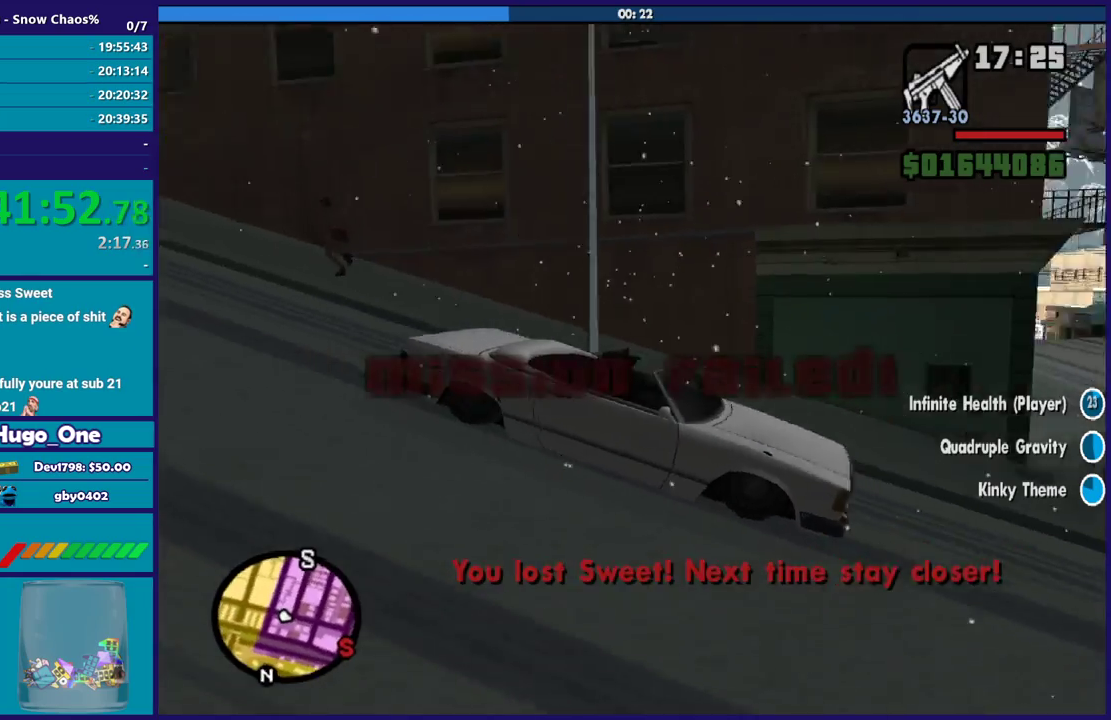
{"buttons": ["L2"], "left_stick": "center", "right_stick": "right", "events": []}
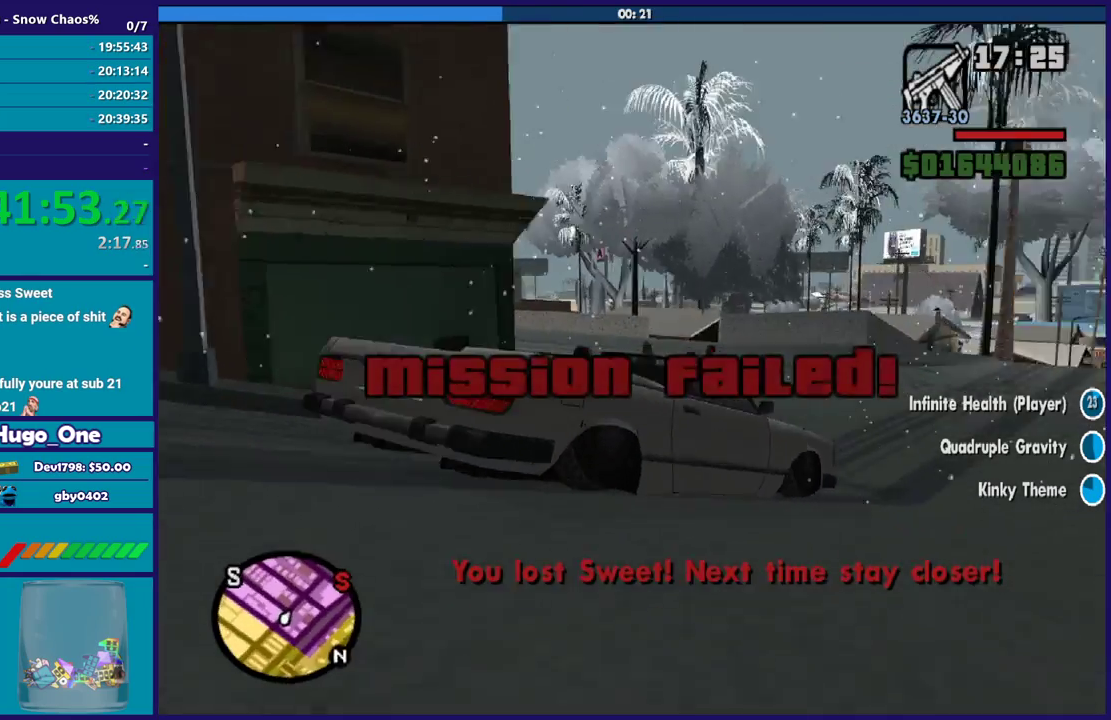
{"buttons": ["L2"], "left_stick": "center", "right_stick": "down-right", "events": [[134, "right_stick", "down-right"]]}
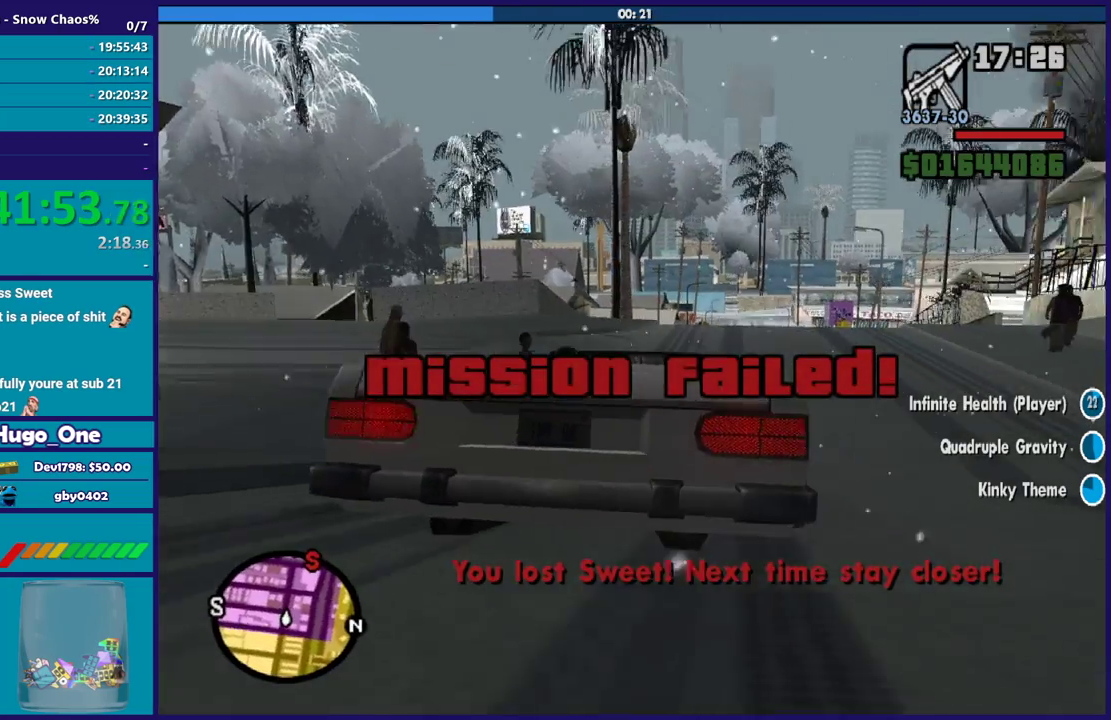
{"buttons": ["R2"], "left_stick": "right", "right_stick": "right", "events": [[33, "R2", "down"], [67, "L2", "up"], [434, "right_stick", "right"], [500, "left_stick", "right"]]}
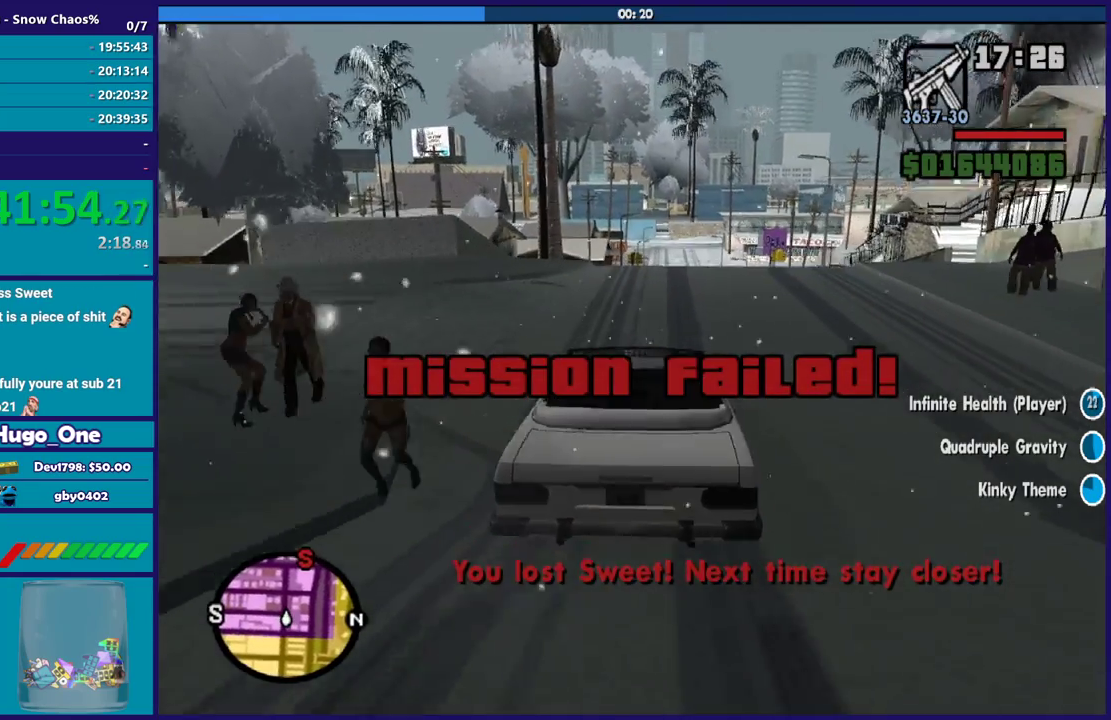
{"buttons": ["L2"], "left_stick": "down-left", "right_stick": "down-left", "events": [[34, "right_stick", "center"], [134, "left_stick", "center"], [234, "right_stick", "down"], [368, "left_stick", "down-left"], [401, "L2", "down"], [434, "R2", "up"], [501, "right_stick", "down-left"]]}
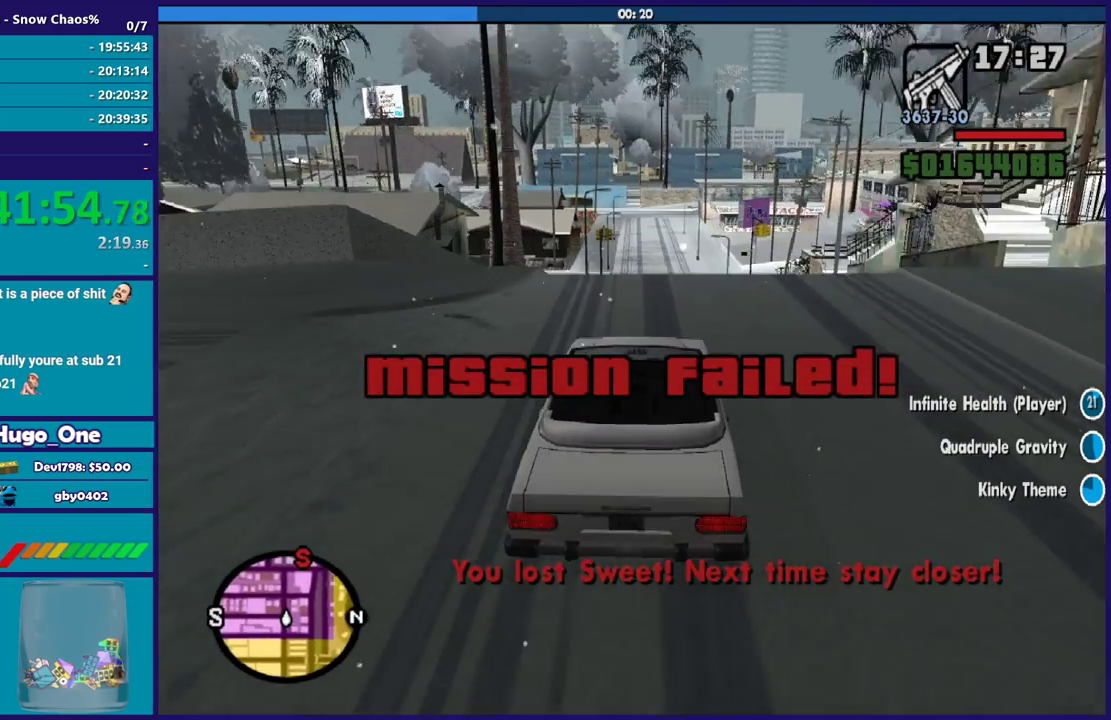
{"buttons": ["R2"], "left_stick": "right", "right_stick": "center", "events": [[167, "right_stick", "center"], [234, "L2", "up"], [334, "right_stick", "down-left"], [467, "R2", "down"], [467, "right_stick", "center"], [500, "left_stick", "right"]]}